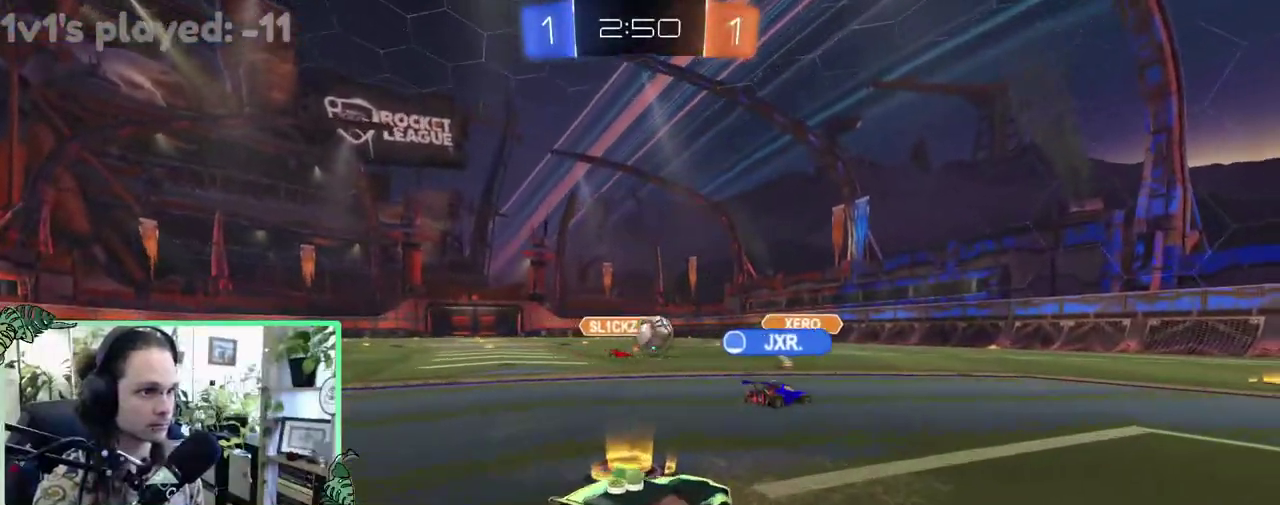
Gameplay with a controller (Xbox layout); each line is a JSON object with the inputs held at the frame after it. "events" lists button and stick changes between this image and that frame as [ms after this image, input, new state], when the widget could be followed in between. This overlay highlights the sticks when they move; stick clicks (L3 R3) are not distinguishable. This document gives stick clicks only as held states, not as events.
{"buttons": ["R2"], "left_stick": "right", "right_stick": "center", "events": [[167, "left_stick", "center"], [350, "left_stick", "right"]]}
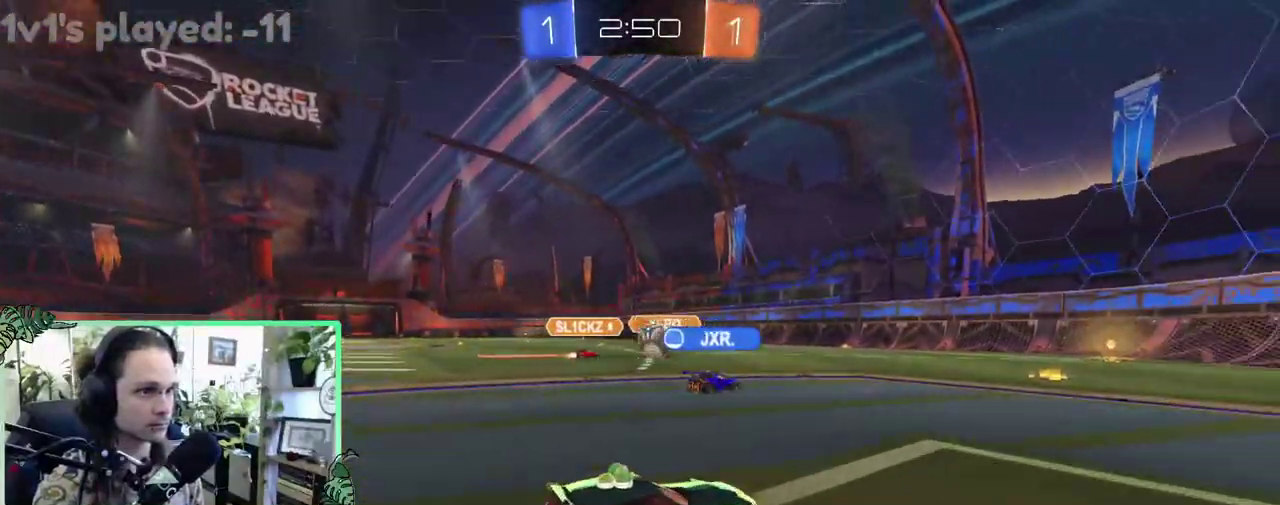
{"buttons": ["R2"], "left_stick": "center", "right_stick": "center", "events": [[17, "left_stick", "center"], [117, "left_stick", "left"], [283, "left_stick", "center"]]}
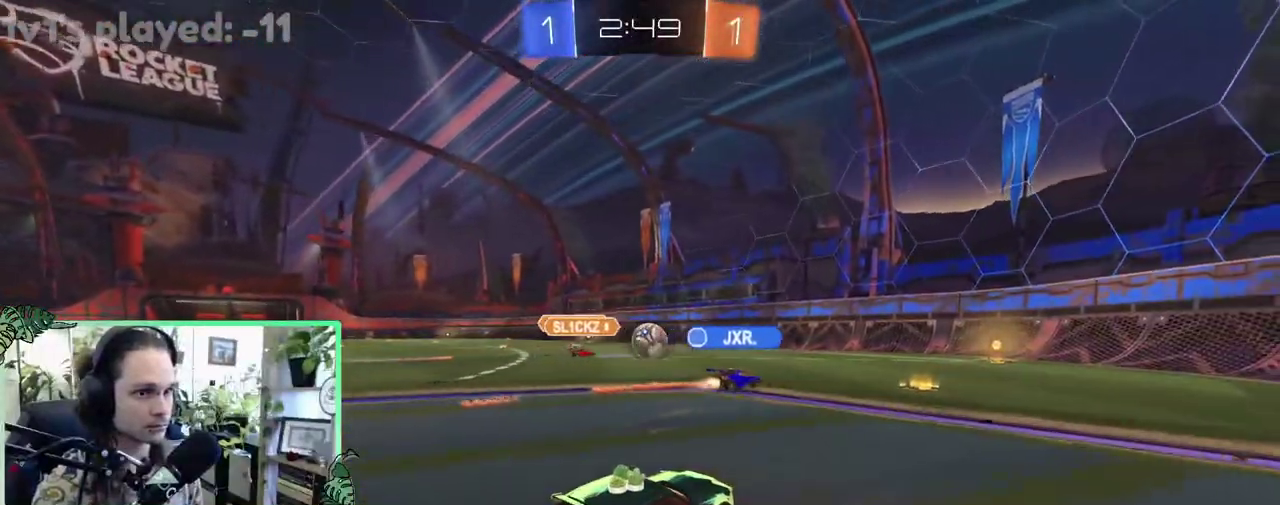
{"buttons": ["R2"], "left_stick": "right", "right_stick": "center", "events": [[183, "left_stick", "left"], [333, "left_stick", "right"]]}
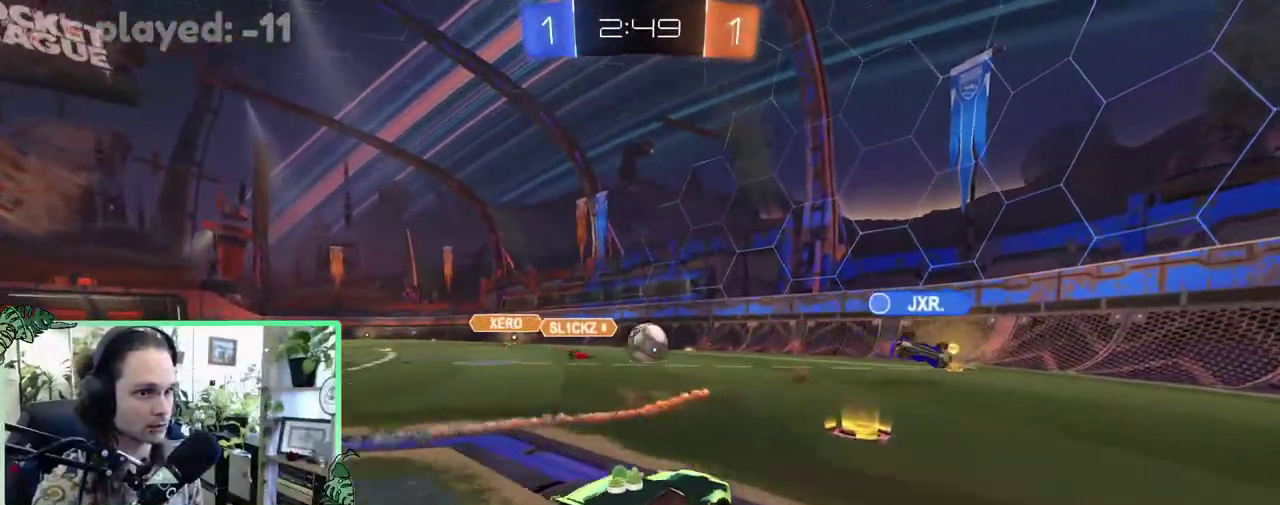
{"buttons": ["R2"], "left_stick": "right", "right_stick": "center", "events": [[117, "left_stick", "center"], [250, "left_stick", "right"], [300, "L1", "down"], [400, "L1", "up"]]}
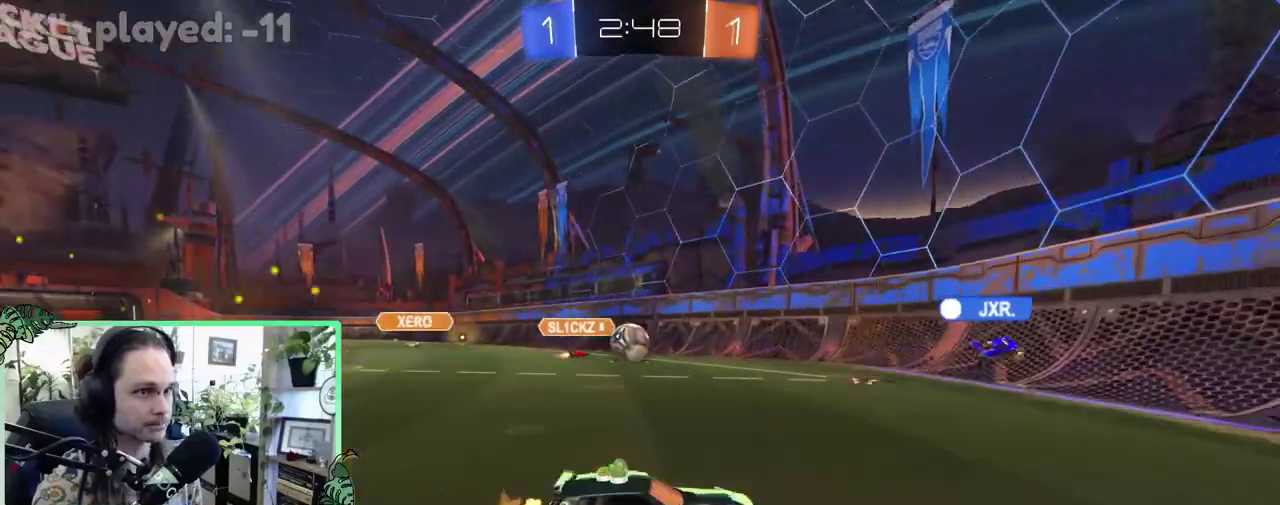
{"buttons": ["R2"], "left_stick": "center", "right_stick": "center", "events": [[67, "R2", "up"], [117, "L2", "down"], [350, "R2", "down"], [383, "L2", "up"], [450, "left_stick", "center"]]}
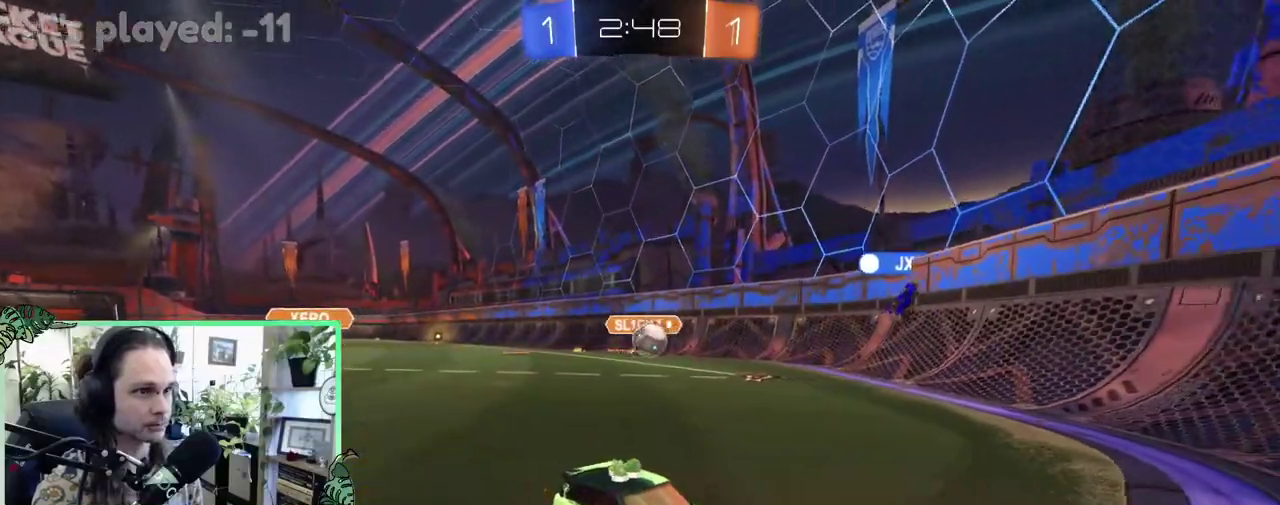
{"buttons": ["R2"], "left_stick": "right", "right_stick": "center", "events": [[133, "left_stick", "right"], [383, "L1", "down"], [500, "L1", "up"]]}
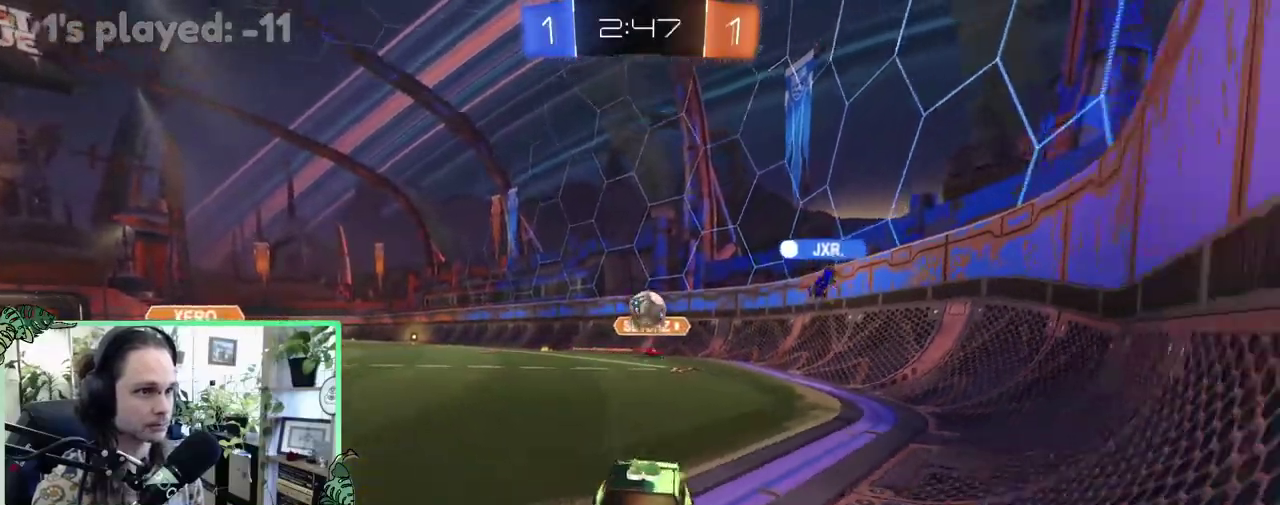
{"buttons": ["R2"], "left_stick": "center", "right_stick": "center", "events": [[383, "left_stick", "left"], [433, "left_stick", "center"]]}
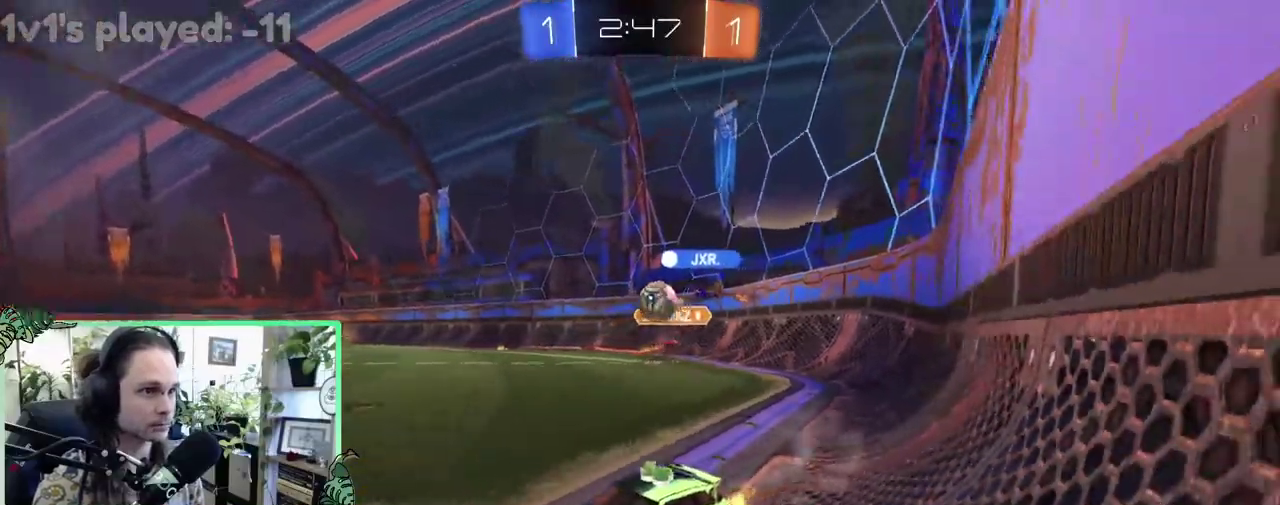
{"buttons": ["L1", "R2"], "left_stick": "right", "right_stick": "center", "events": [[167, "R2", "up"], [333, "R2", "down"], [333, "left_stick", "right"], [433, "L1", "down"]]}
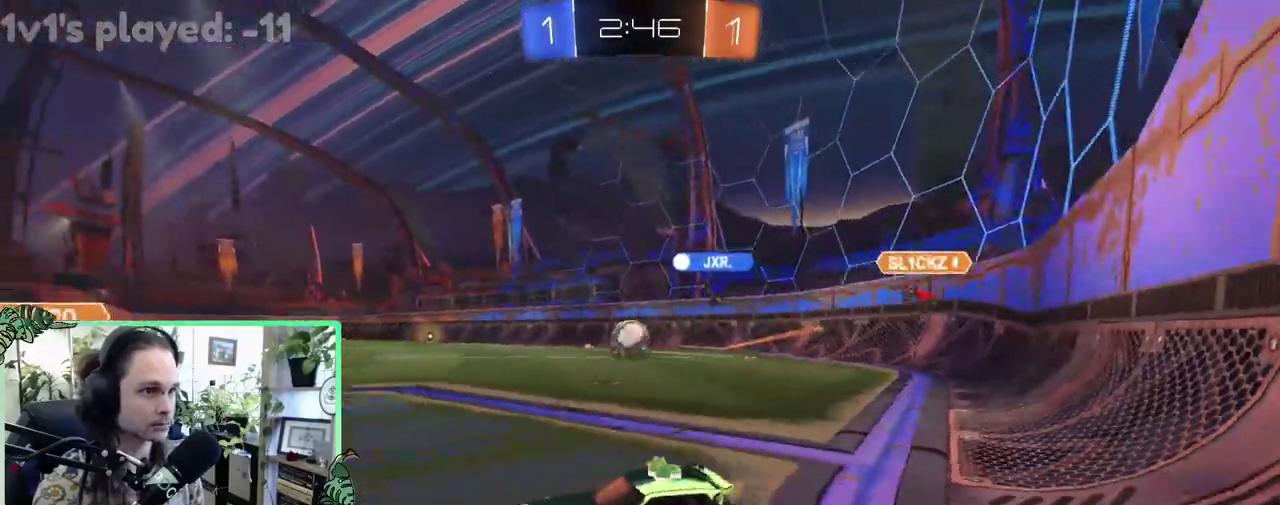
{"buttons": ["B", "R2"], "left_stick": "center", "right_stick": "center", "events": [[33, "B", "down"], [33, "L1", "up"], [400, "left_stick", "center"]]}
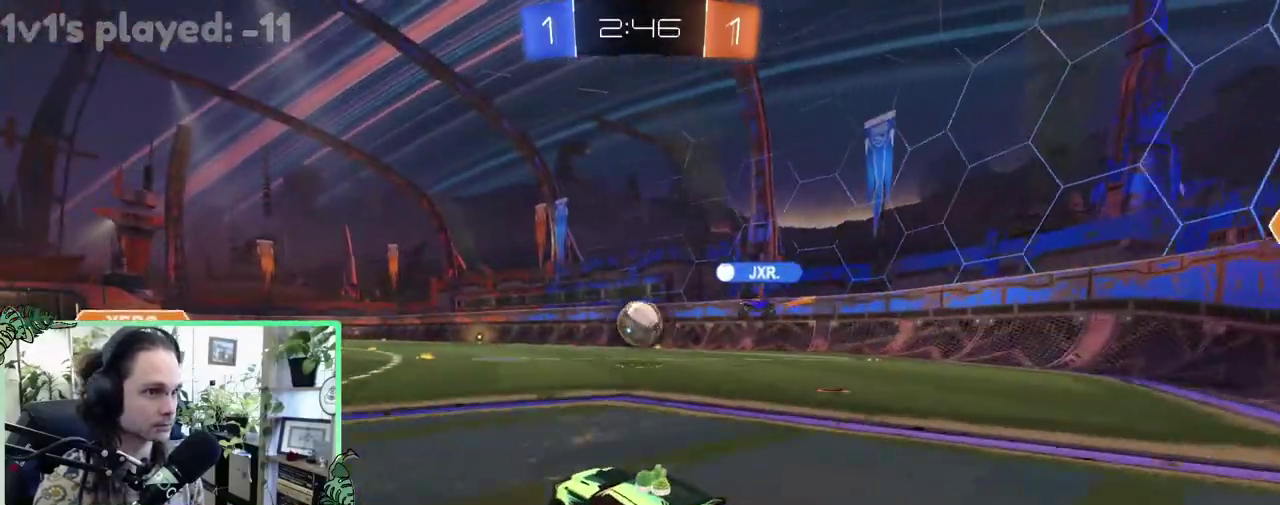
{"buttons": ["A", "B", "R2"], "left_stick": "center", "right_stick": "center", "events": [[267, "left_stick", "right"], [433, "A", "down"], [433, "left_stick", "center"]]}
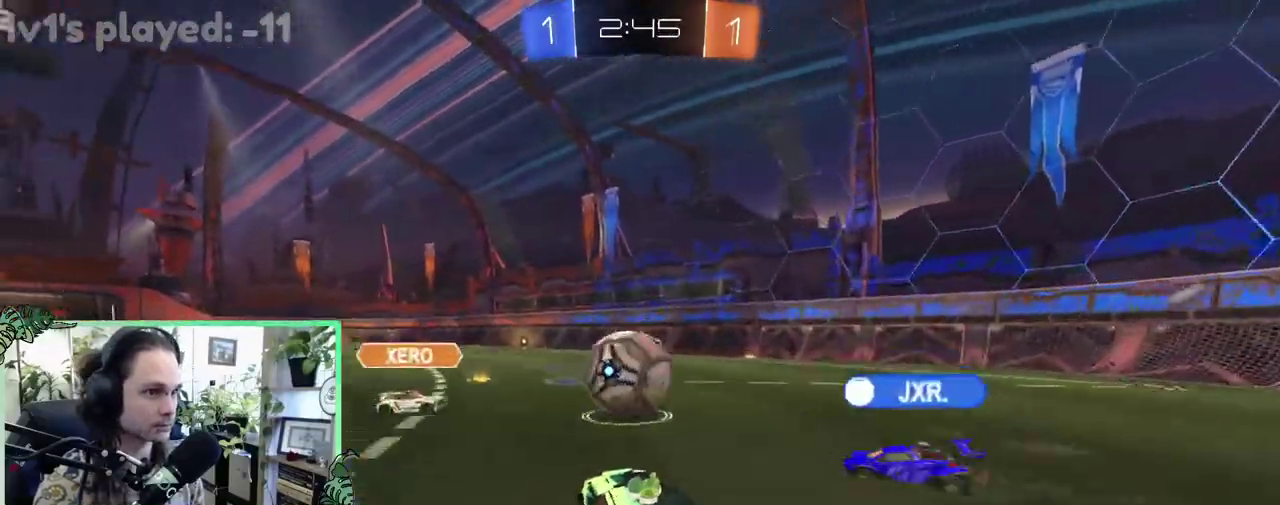
{"buttons": ["B", "L1", "R2"], "left_stick": "down-left", "right_stick": "center", "events": [[67, "A", "up"], [100, "B", "up"], [100, "left_stick", "up-right"], [167, "A", "down"], [167, "L1", "down"], [200, "B", "down"], [300, "A", "up"], [300, "left_stick", "down-left"]]}
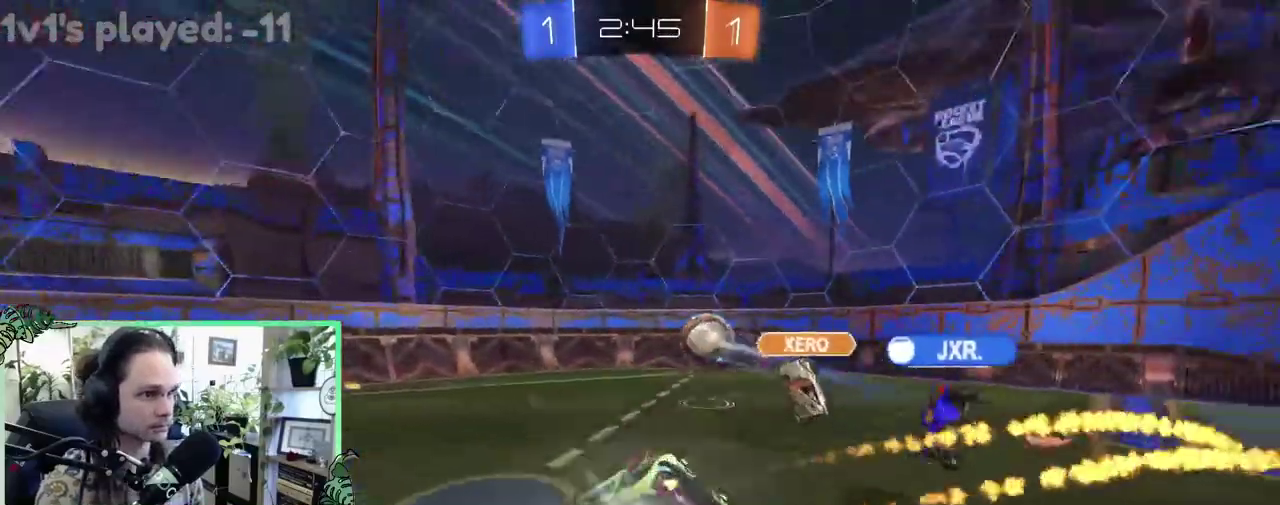
{"buttons": ["Y", "L1", "R2"], "left_stick": "down-left", "right_stick": "center", "events": [[167, "B", "up"], [467, "Y", "down"]]}
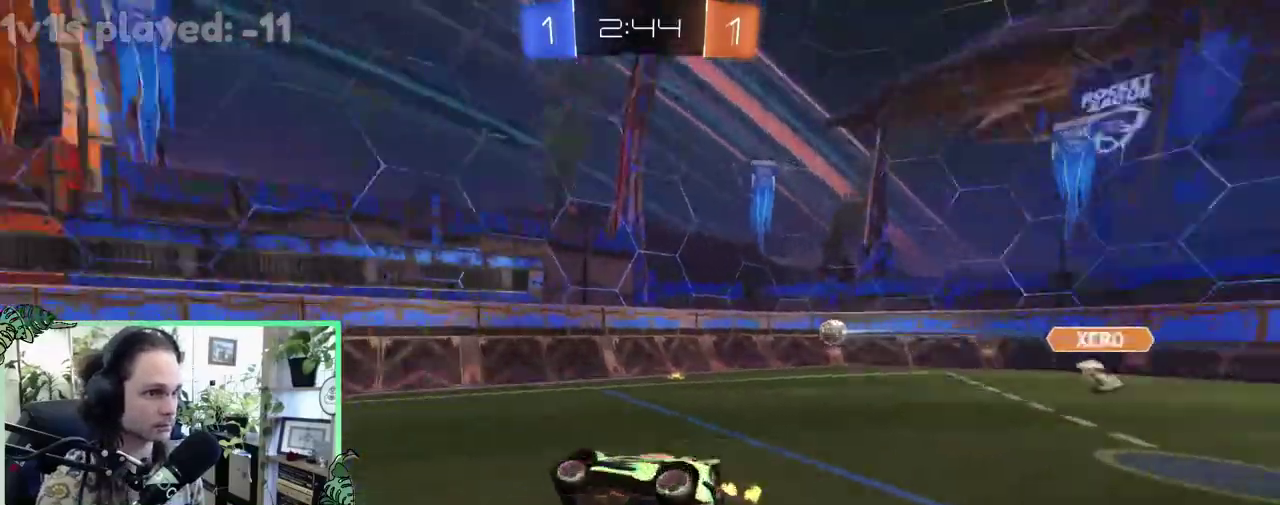
{"buttons": ["R2"], "left_stick": "right", "right_stick": "center", "events": [[100, "L1", "up"], [100, "Y", "up"], [100, "left_stick", "center"], [367, "left_stick", "right"]]}
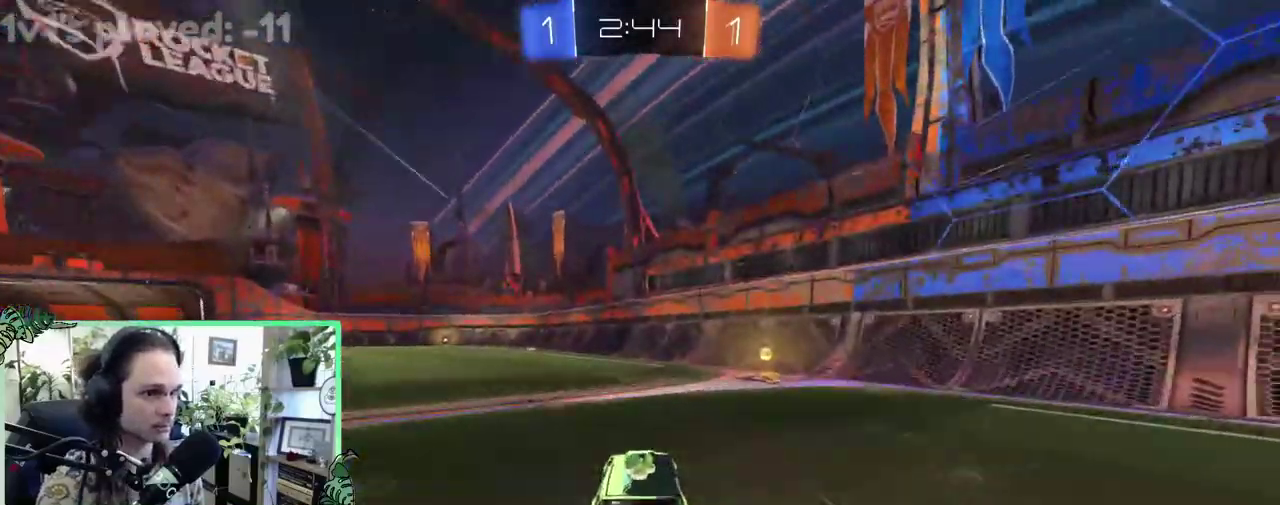
{"buttons": ["B", "R2"], "left_stick": "right", "right_stick": "center", "events": [[117, "Y", "down"], [183, "L1", "down"], [250, "Y", "up"], [317, "L1", "up"], [383, "B", "down"]]}
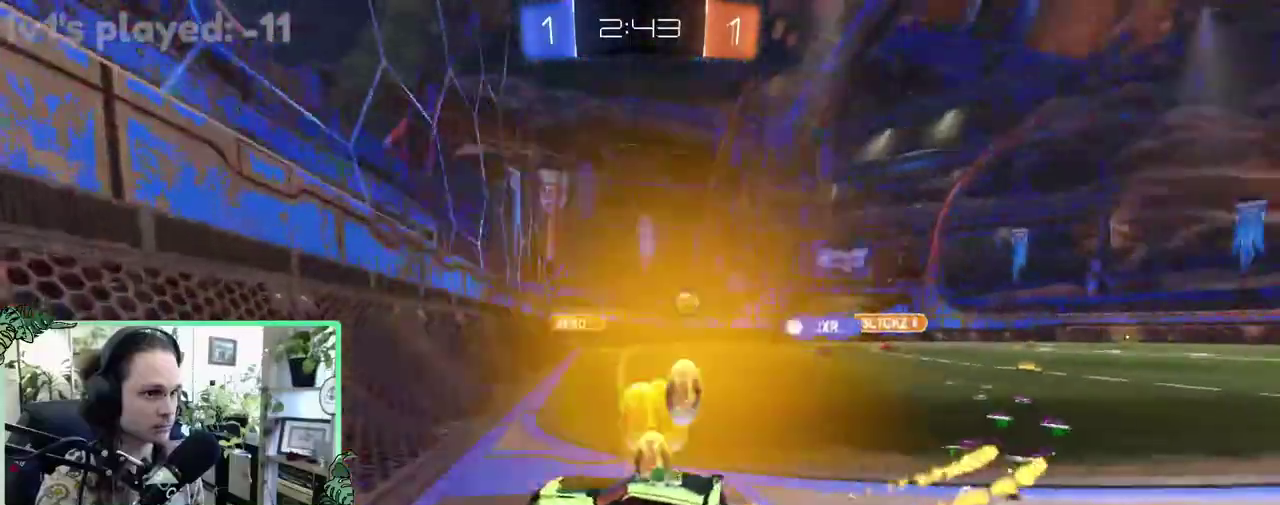
{"buttons": ["B", "R2"], "left_stick": "up-right", "right_stick": "center", "events": [[150, "left_stick", "up-right"]]}
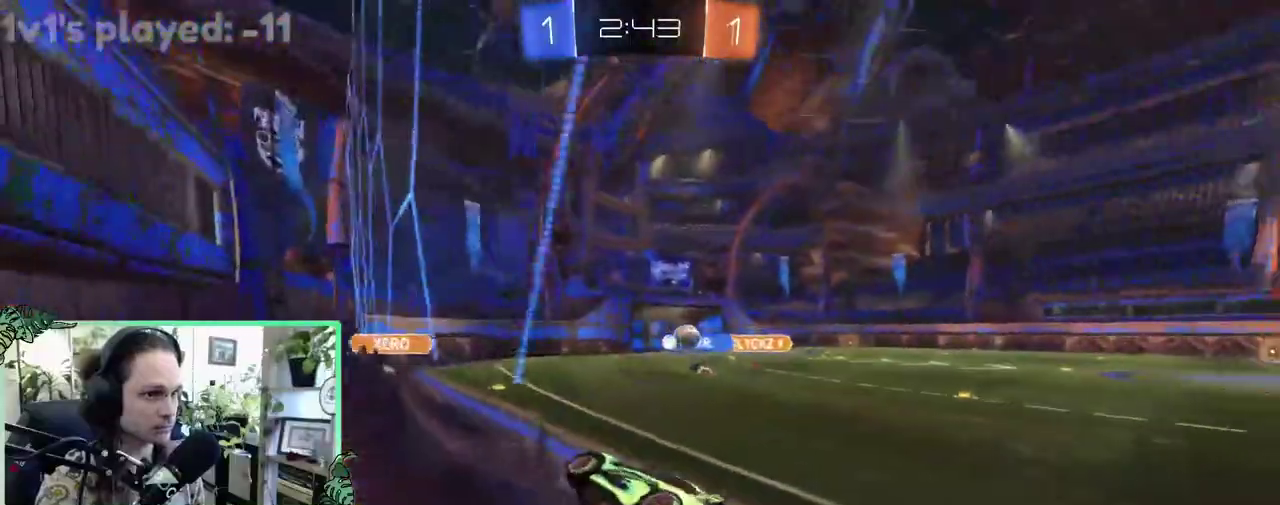
{"buttons": ["R2"], "left_stick": "right", "right_stick": "center", "events": [[267, "left_stick", "center"], [350, "B", "up"], [433, "left_stick", "right"]]}
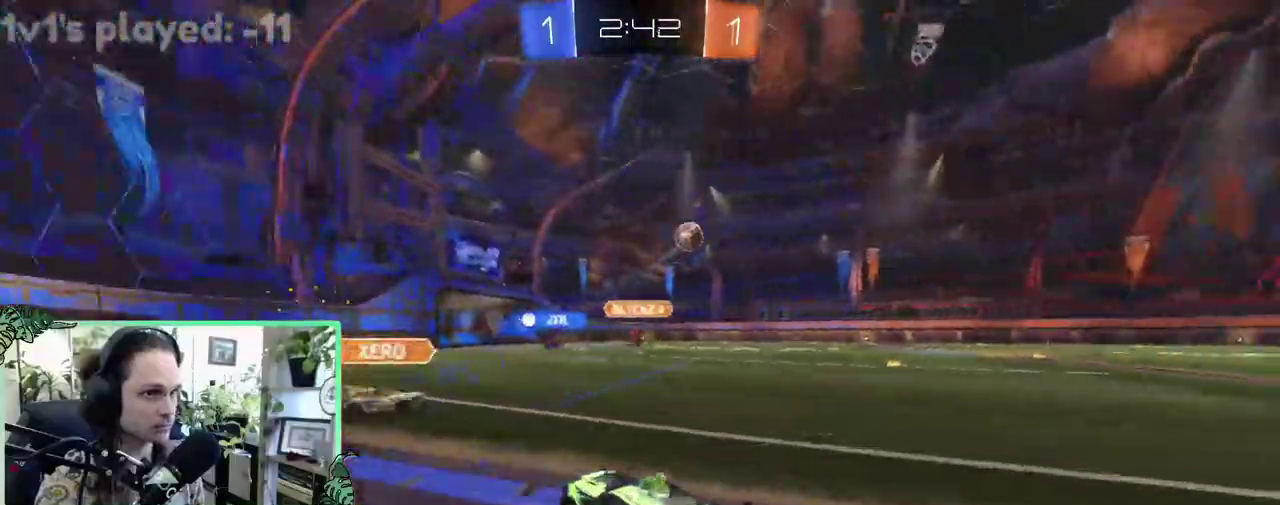
{"buttons": ["R2"], "left_stick": "right", "right_stick": "center", "events": []}
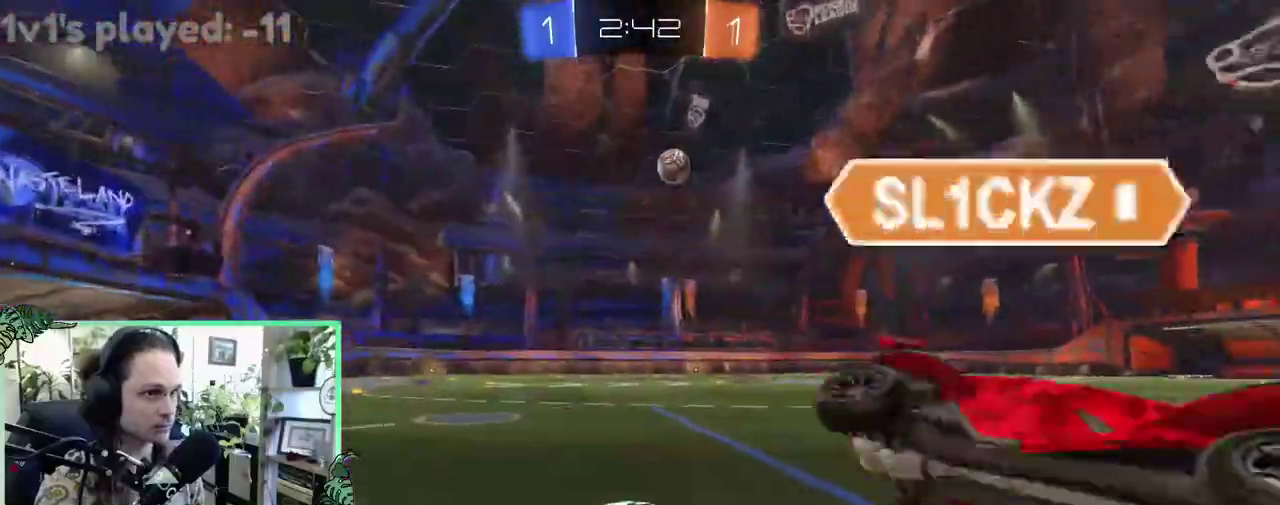
{"buttons": ["A", "L1", "R2", "L3"], "left_stick": "up-left", "right_stick": "center", "events": [[250, "L1", "down"], [250, "left_stick", "up-right"], [267, "A", "down"], [367, "A", "up"], [367, "left_stick", "up"], [417, "A", "down"], [467, "left_stick", "up-left"]]}
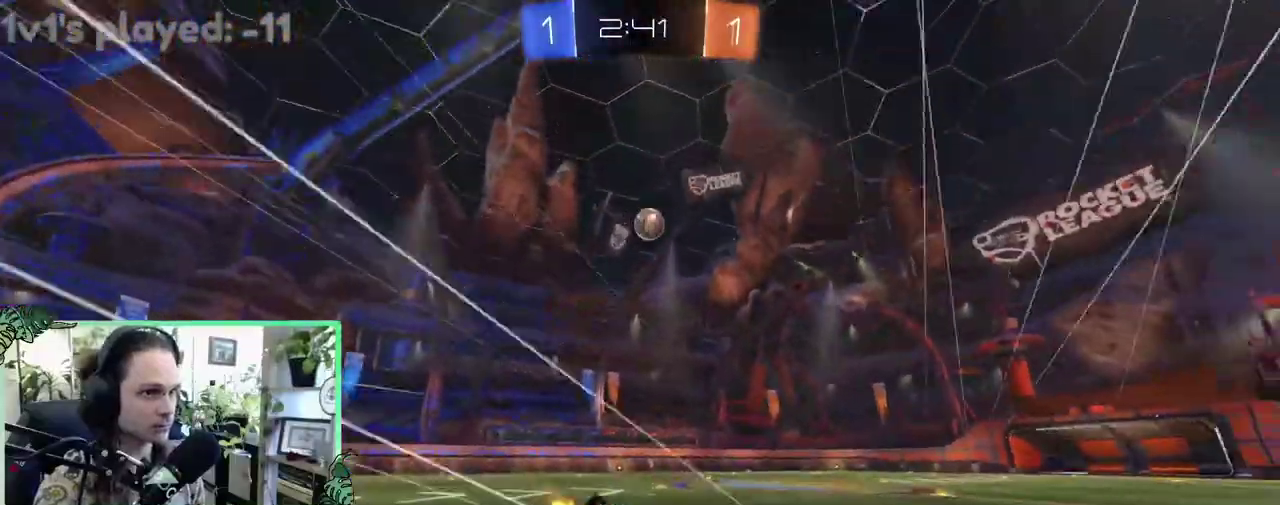
{"buttons": ["L1", "R2"], "left_stick": "down-left", "right_stick": "center", "events": [[33, "A", "up"], [33, "L1", "up"], [33, "left_stick", "down"], [183, "left_stick", "down-left"], [250, "L1", "down"], [267, "Y", "down"], [417, "Y", "up"]]}
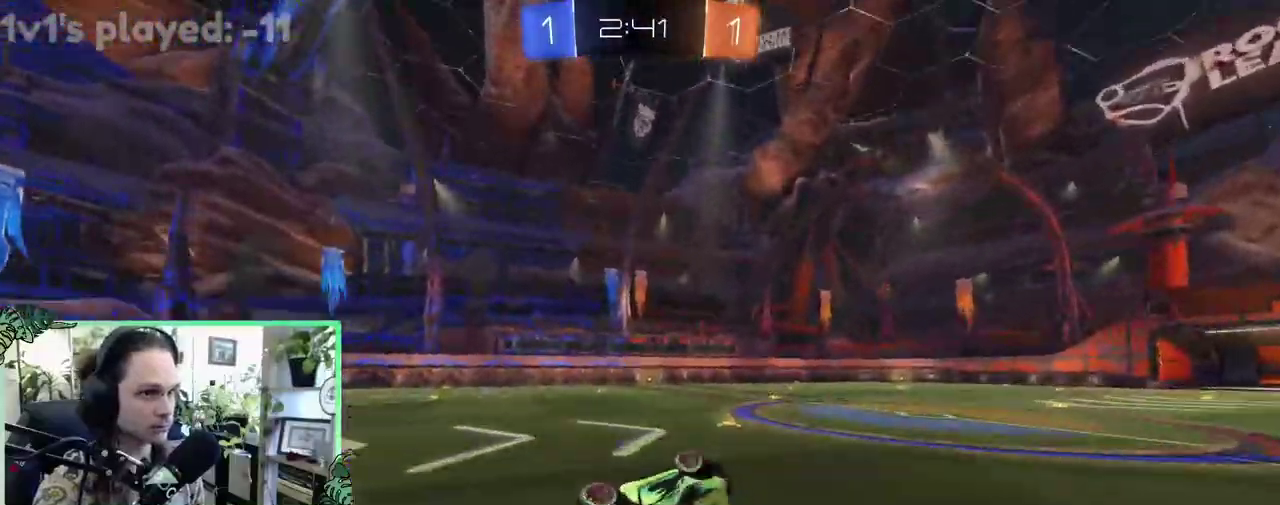
{"buttons": ["Y", "R2"], "left_stick": "left", "right_stick": "center", "events": [[183, "L1", "up"], [250, "left_stick", "center"], [417, "Y", "down"], [483, "left_stick", "left"]]}
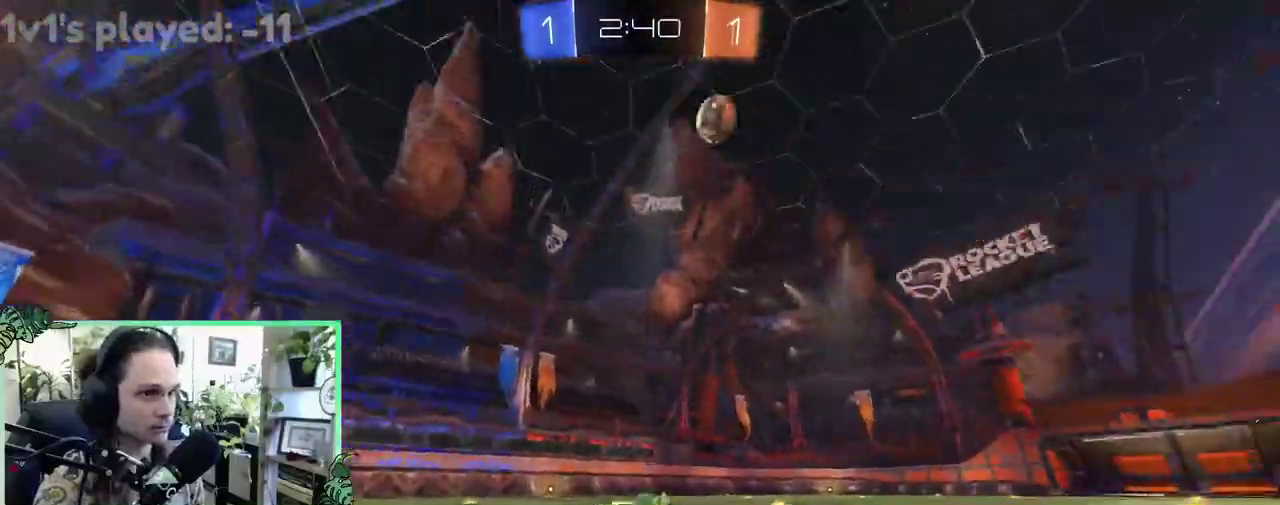
{"buttons": ["R2"], "left_stick": "right", "right_stick": "center", "events": [[17, "Y", "up"], [217, "left_stick", "center"], [400, "left_stick", "right"]]}
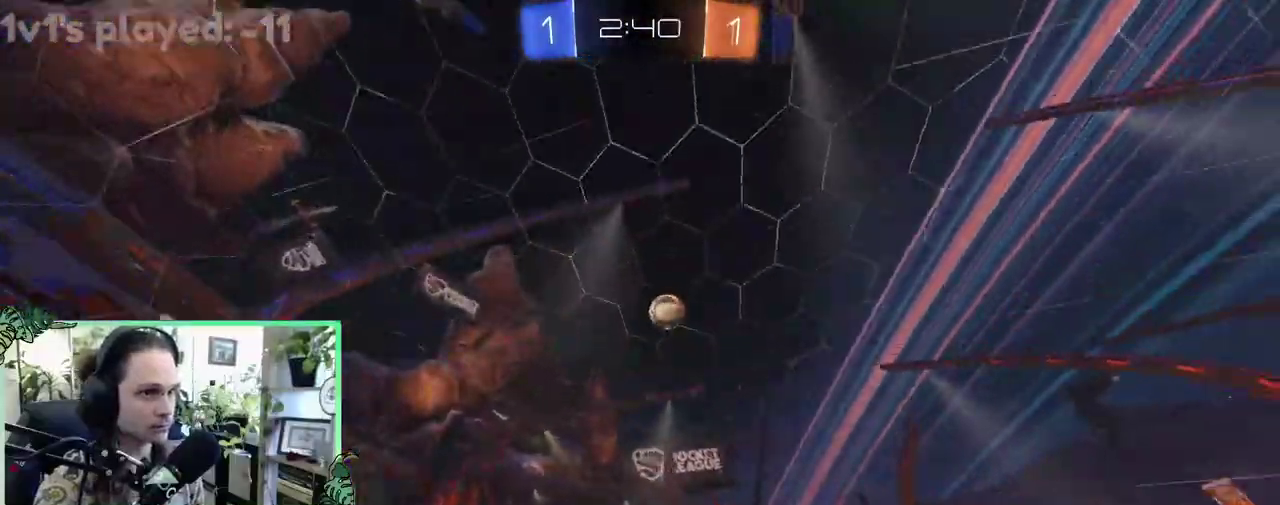
{"buttons": ["R2"], "left_stick": "right", "right_stick": "center", "events": [[83, "right_stick", "down"], [283, "left_stick", "center"], [333, "right_stick", "center"], [483, "left_stick", "right"]]}
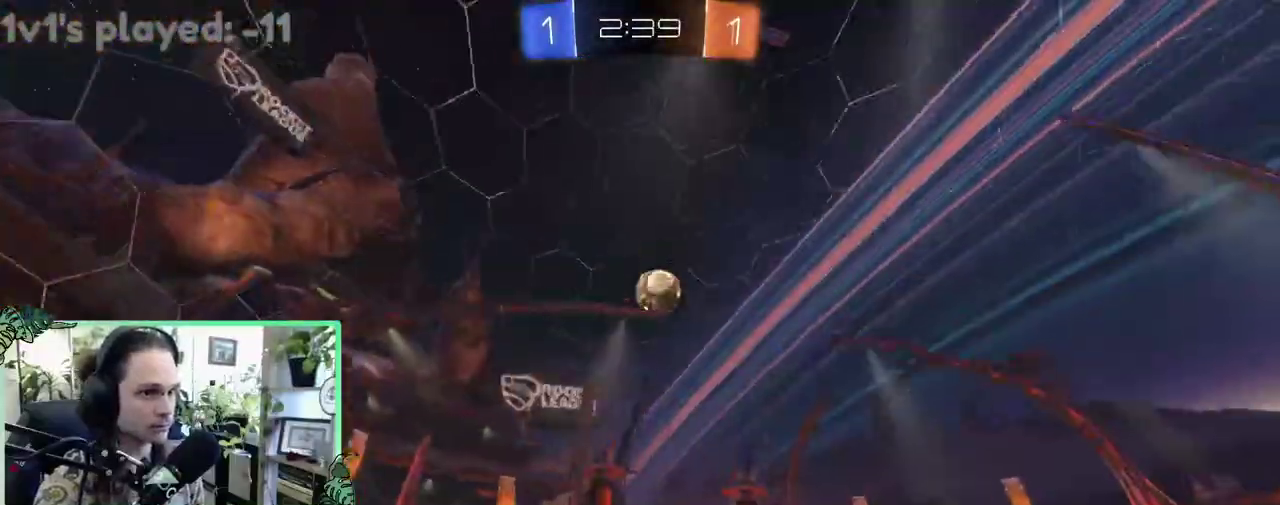
{"buttons": ["R2"], "left_stick": "right", "right_stick": "center", "events": [[50, "left_stick", "center"], [83, "R2", "up"], [150, "R2", "down"], [250, "R2", "up"], [350, "left_stick", "right"], [483, "R2", "down"]]}
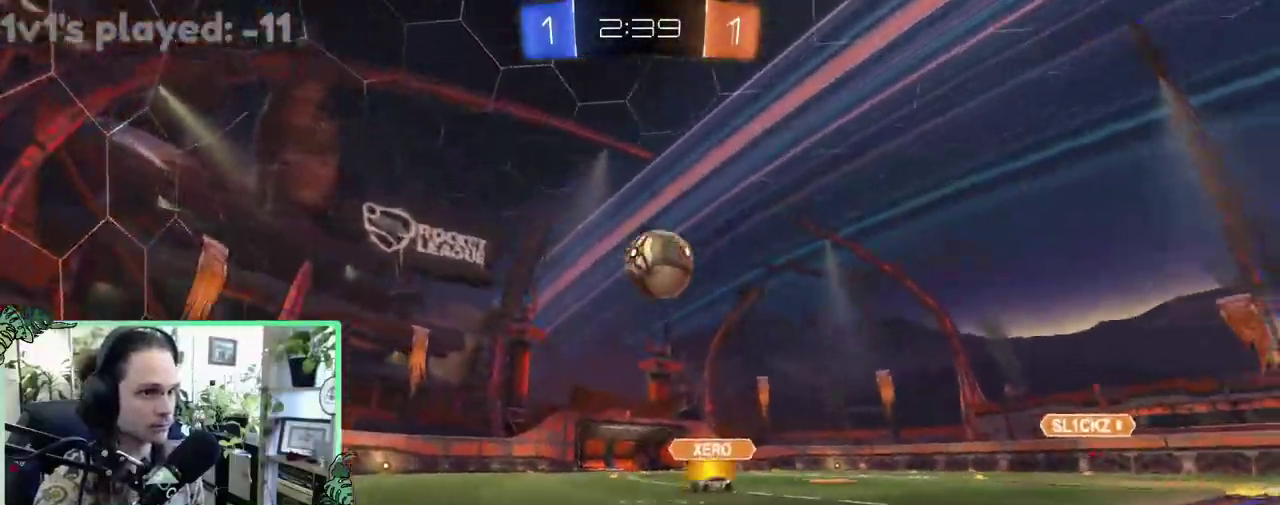
{"buttons": ["A", "L1", "L3"], "left_stick": "up", "right_stick": "center"}
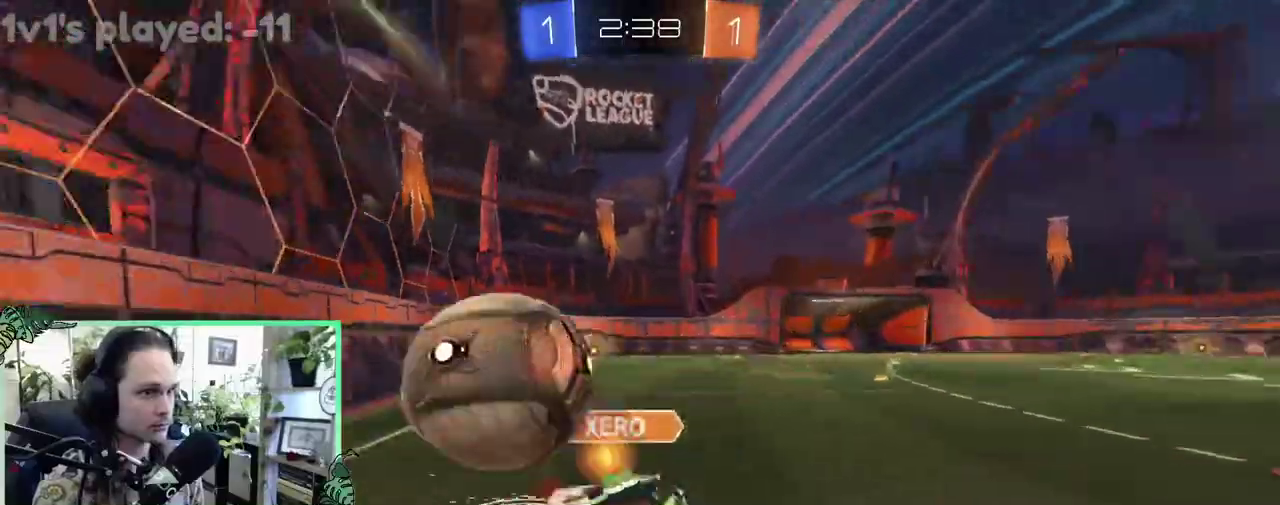
{"buttons": ["Y", "L1", "R2"], "left_stick": "down-left", "right_stick": "center"}
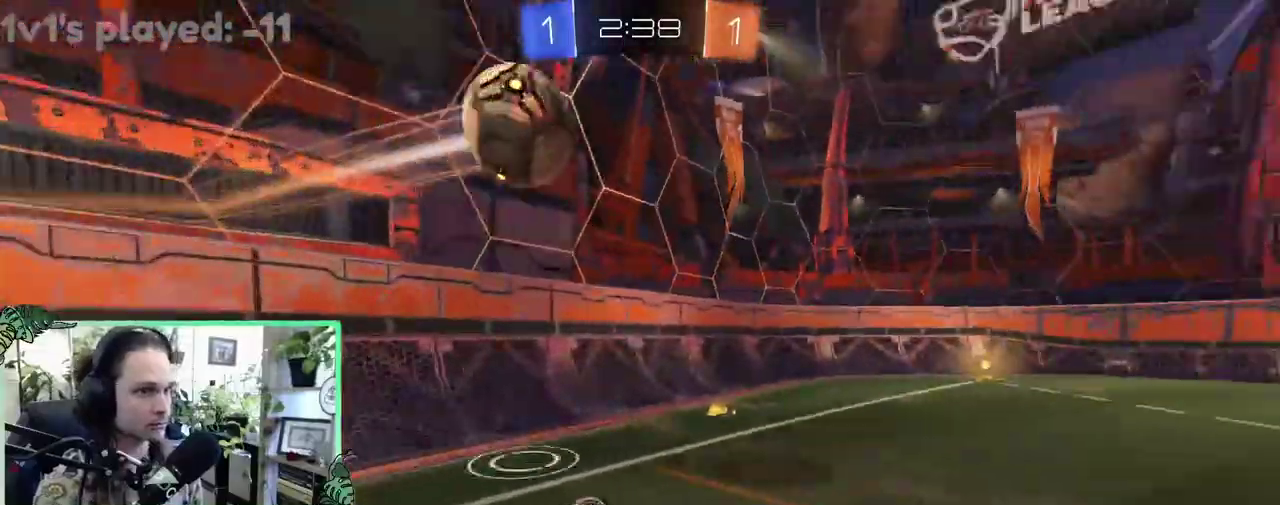
{"buttons": ["B", "R2"], "left_stick": "center", "right_stick": "center"}
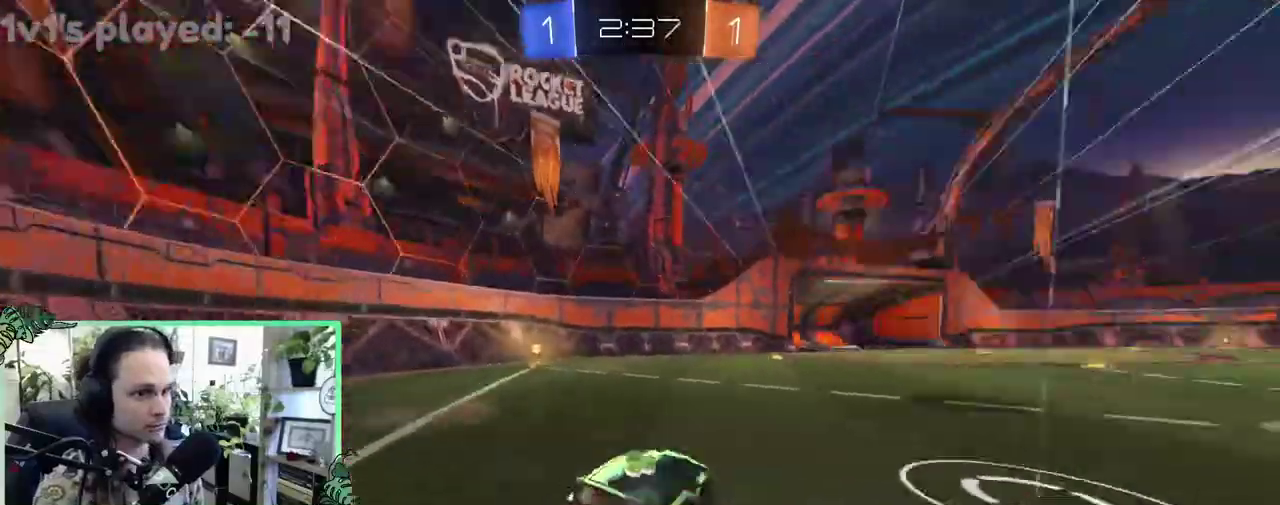
{"buttons": ["R2"], "left_stick": "center", "right_stick": "center", "events": [[83, "left_stick", "down-right"], [150, "left_stick", "center"], [417, "B", "up"]]}
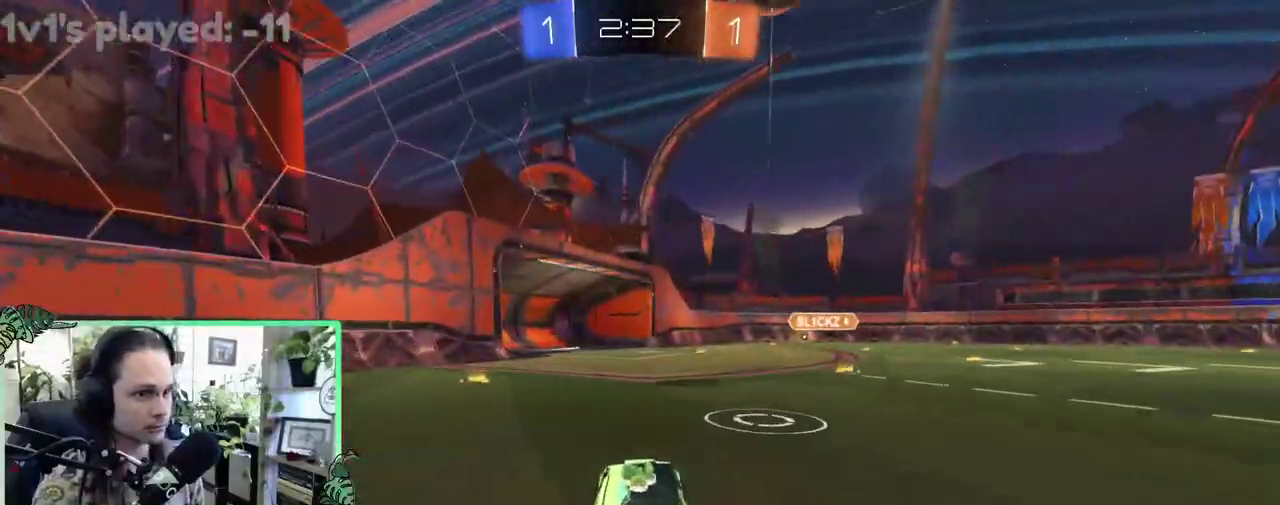
{"buttons": ["B"], "left_stick": "center", "right_stick": "center", "events": [[17, "A", "down"], [17, "left_stick", "down"], [117, "B", "down"], [150, "R1", "down"], [150, "left_stick", "down-left"], [183, "A", "up"], [217, "left_stick", "center"], [283, "L1", "down"], [283, "left_stick", "up-right"], [317, "R1", "up"], [417, "L1", "up"], [417, "R2", "up"], [450, "left_stick", "center"]]}
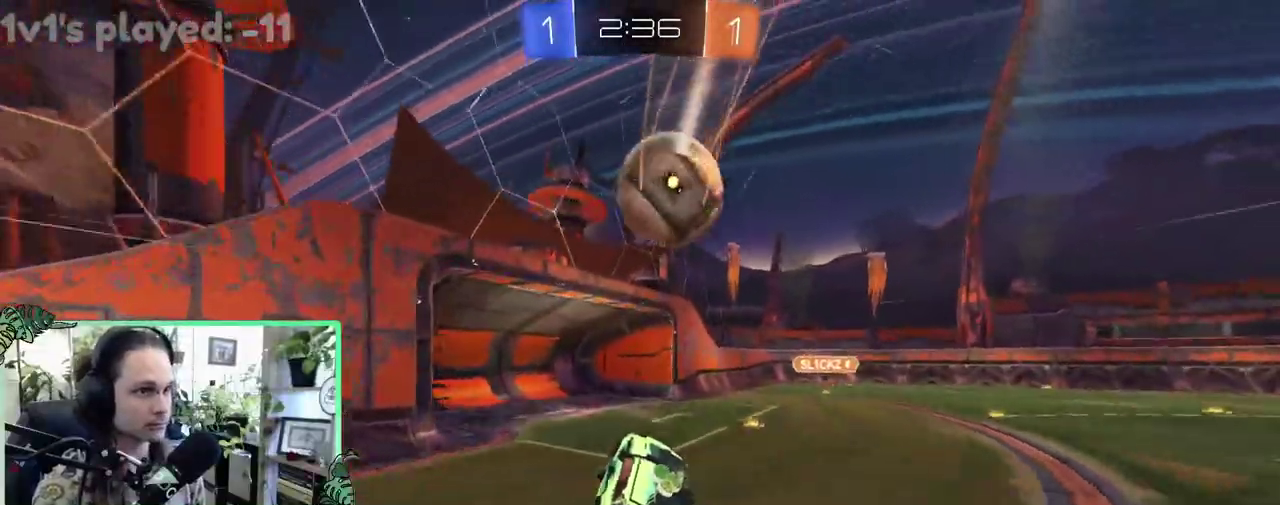
{"buttons": [], "left_stick": "center", "right_stick": "center", "events": [[83, "R2", "down"], [283, "R2", "up"], [317, "B", "up"]]}
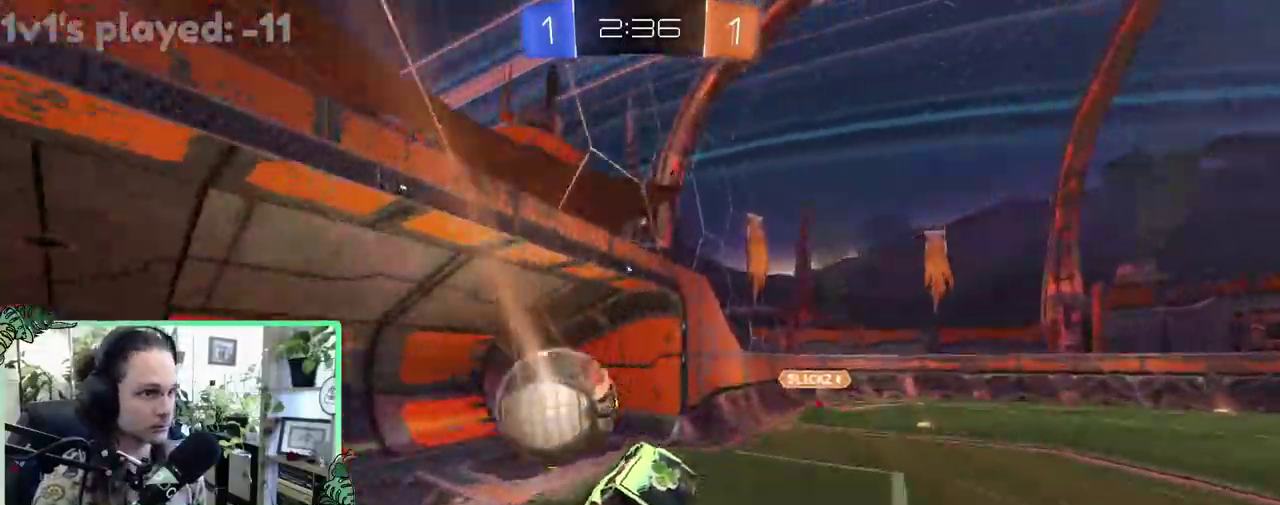
{"buttons": ["L1", "R2"], "left_stick": "up-right", "right_stick": "center"}